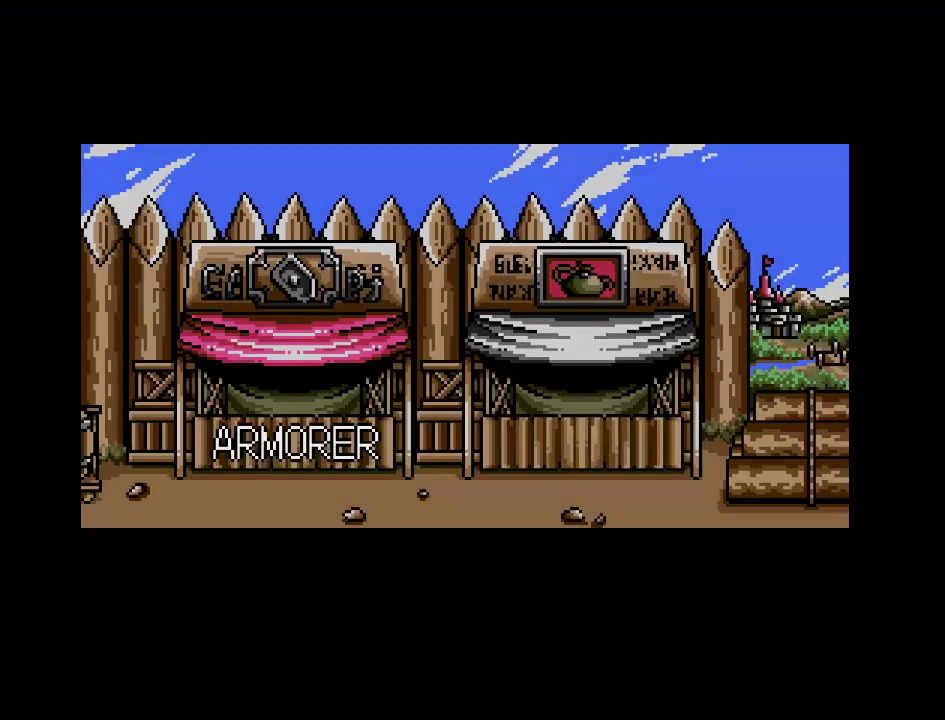
Gameplay with a controller (Nintendo layout); each line is a JSON object with the inputs held at the frame after it. "events" lists button and stick changes between this image and that frame as [ms after this image, input, new state], when the widget could be followed in between. Not read: L3 R3.
{"buttons": ["DPAD_LEFT"], "events": []}
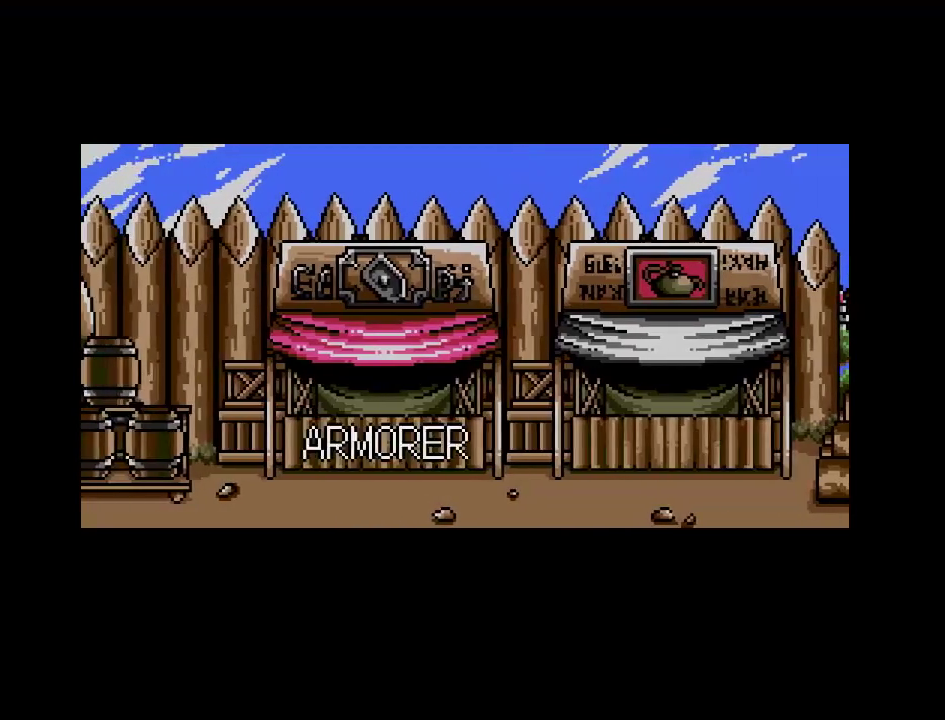
{"buttons": ["DPAD_LEFT"], "events": []}
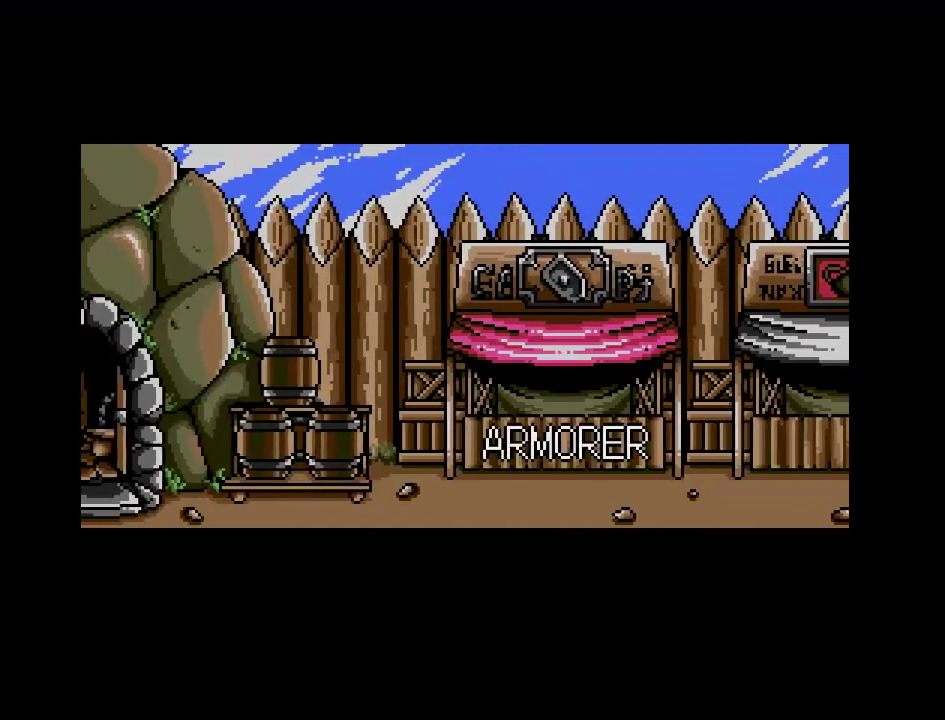
{"buttons": [], "events": [[417, "DPAD_LEFT", "up"]]}
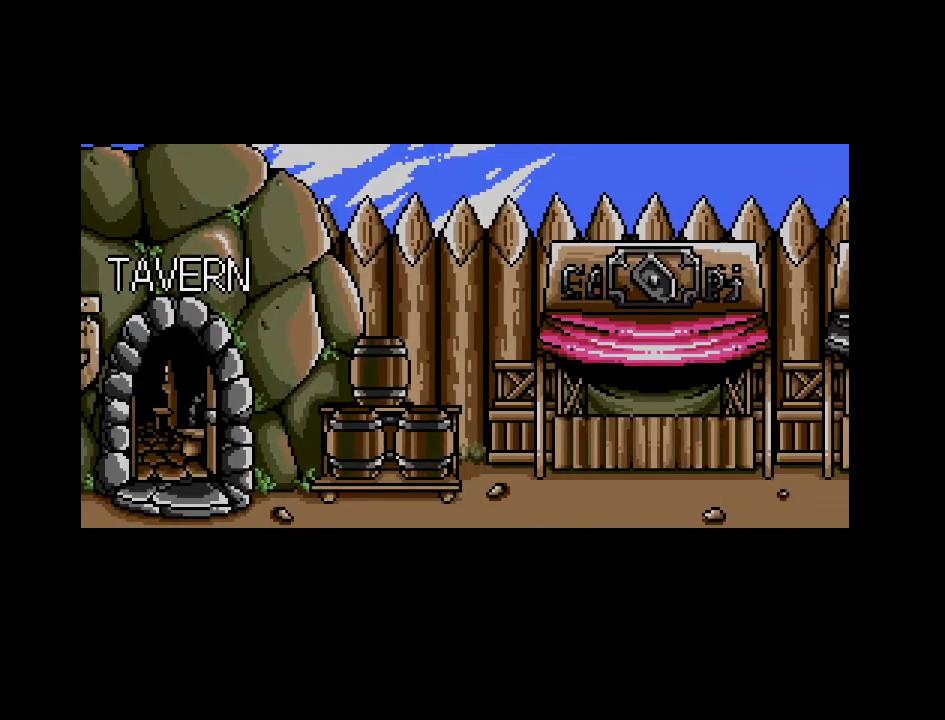
{"buttons": [], "events": []}
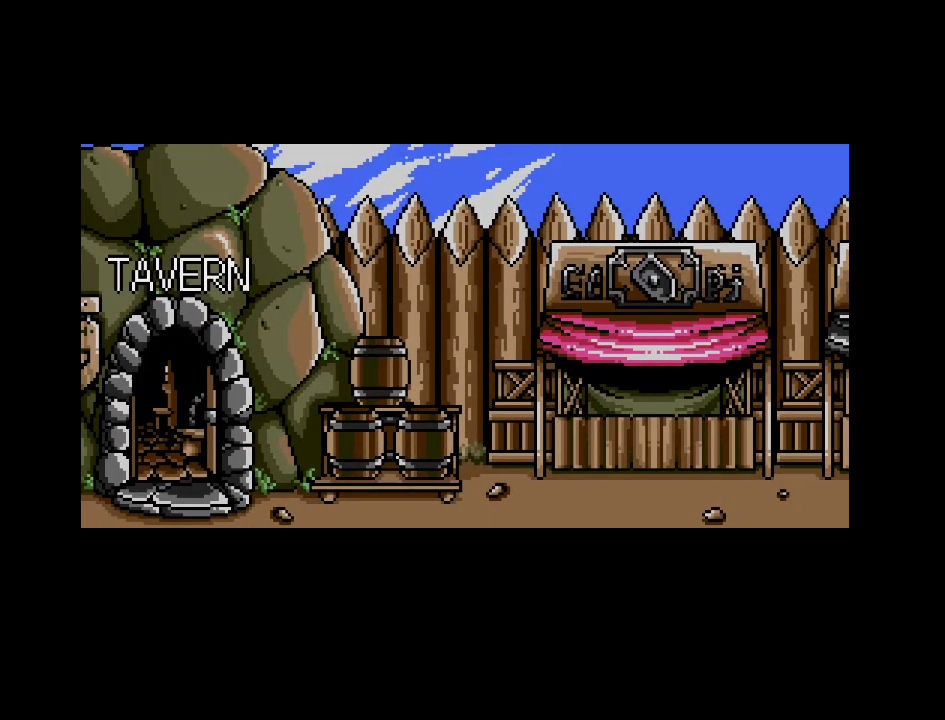
{"buttons": [], "events": []}
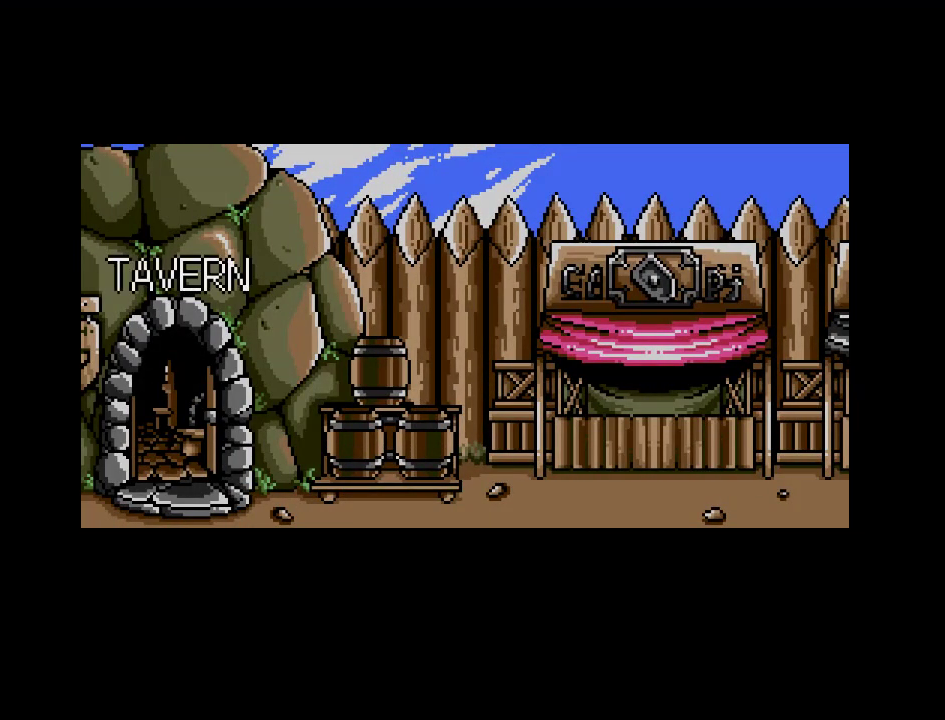
{"buttons": [], "events": []}
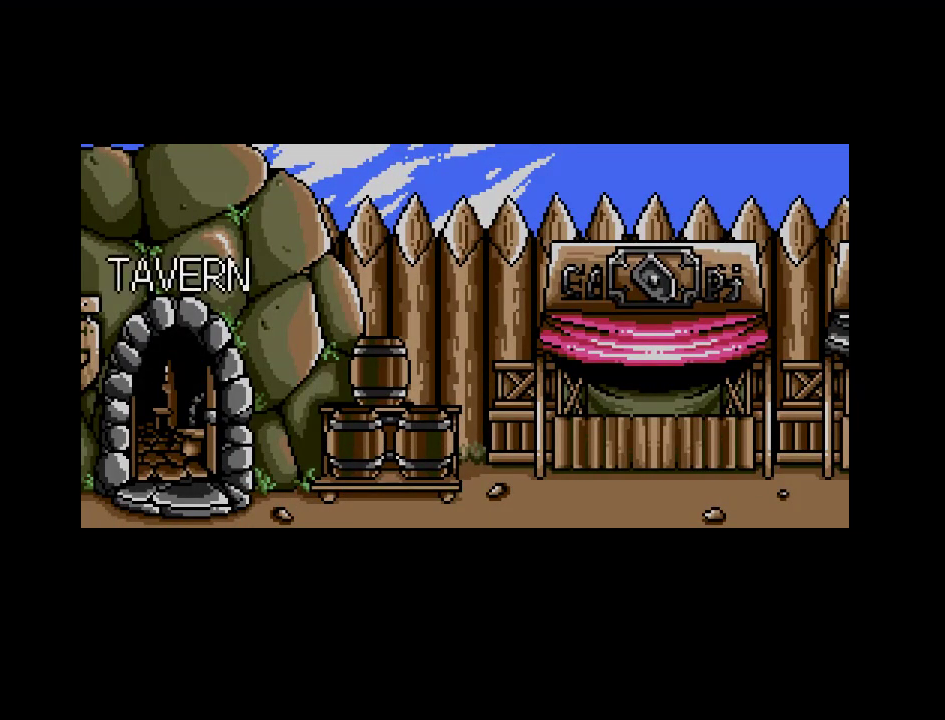
{"buttons": [], "events": []}
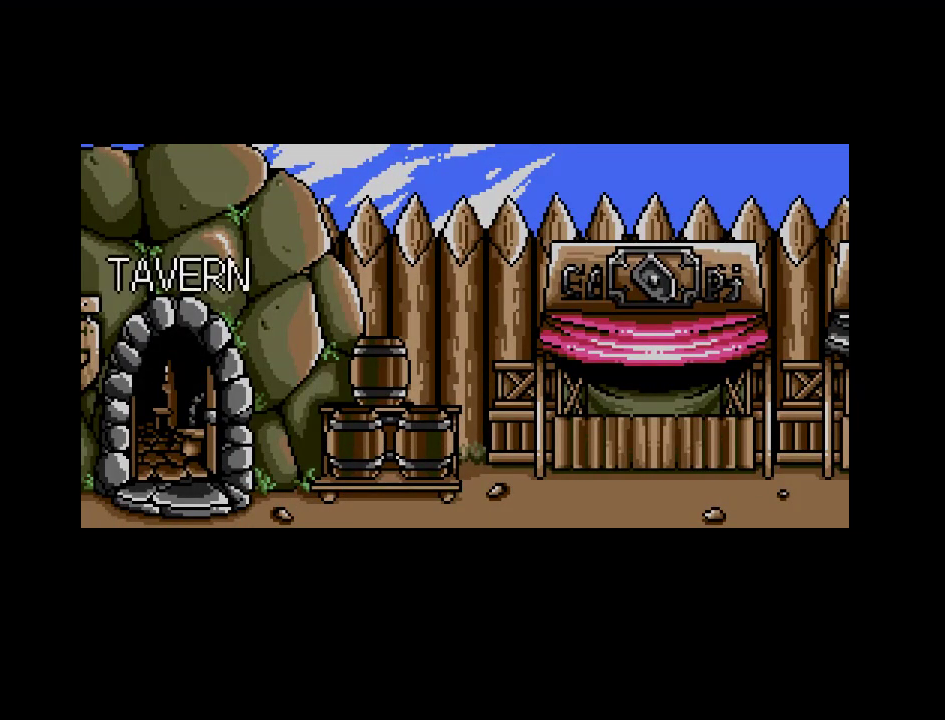
{"buttons": ["A"], "events": [[300, "A", "down"]]}
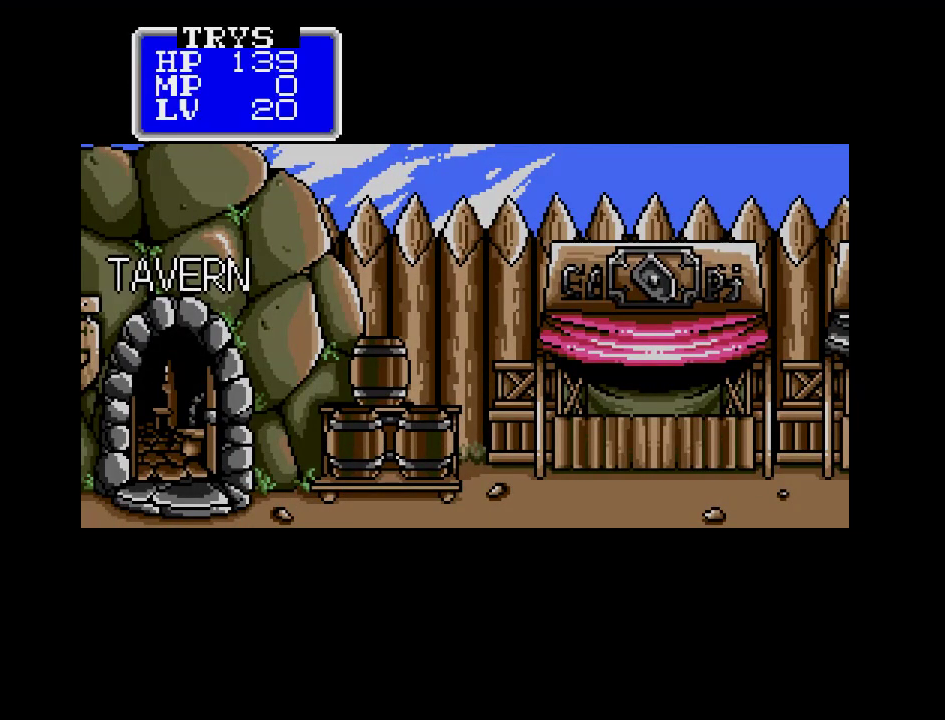
{"buttons": [], "events": [[133, "A", "up"]]}
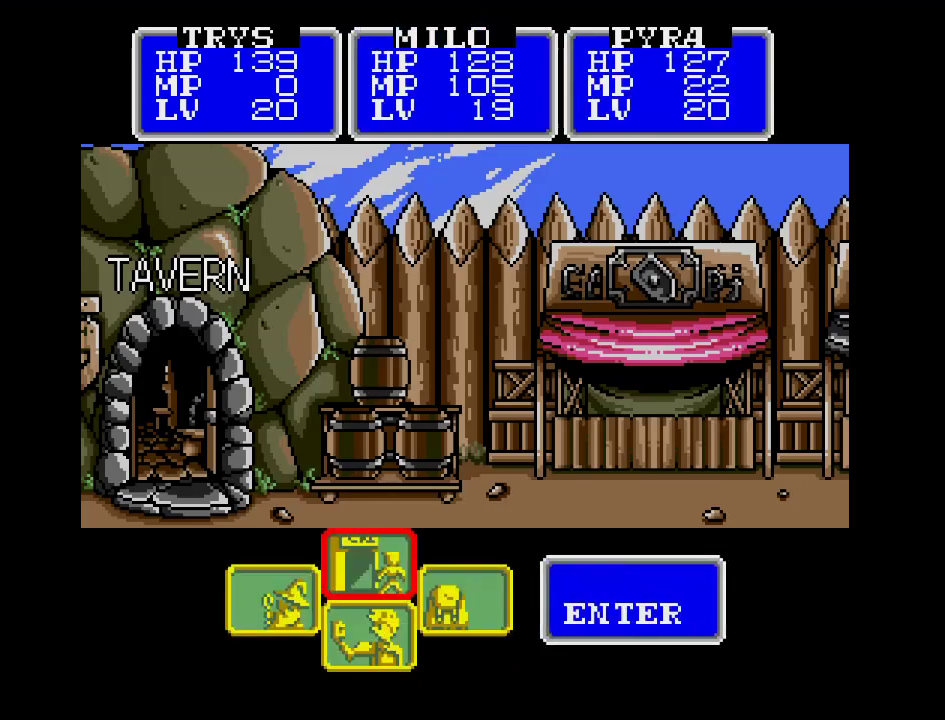
{"buttons": [], "events": []}
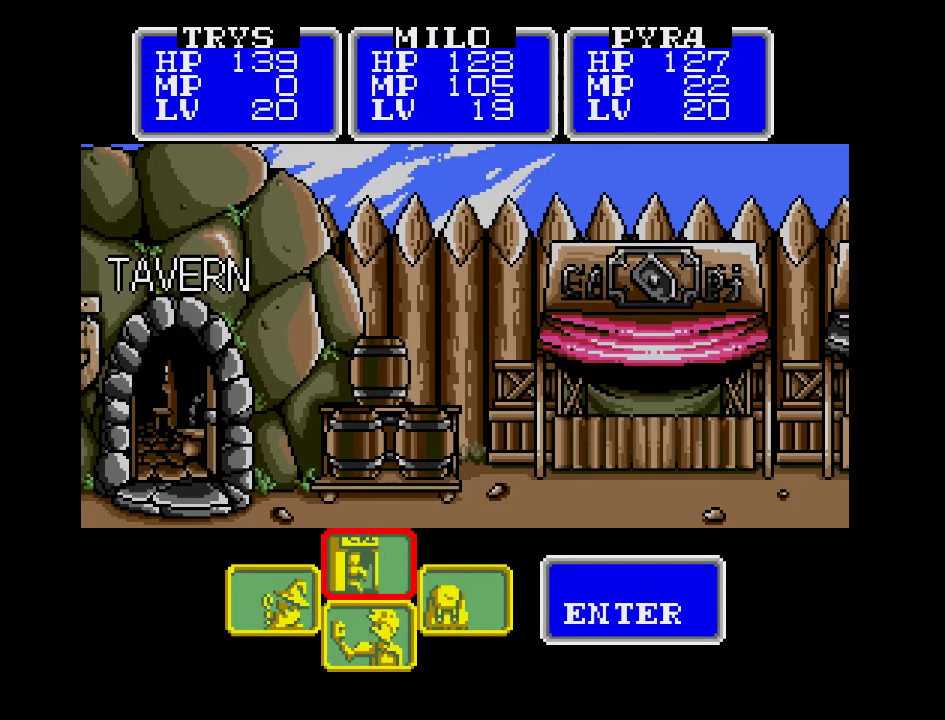
{"buttons": ["A"], "events": [[117, "A", "down"]]}
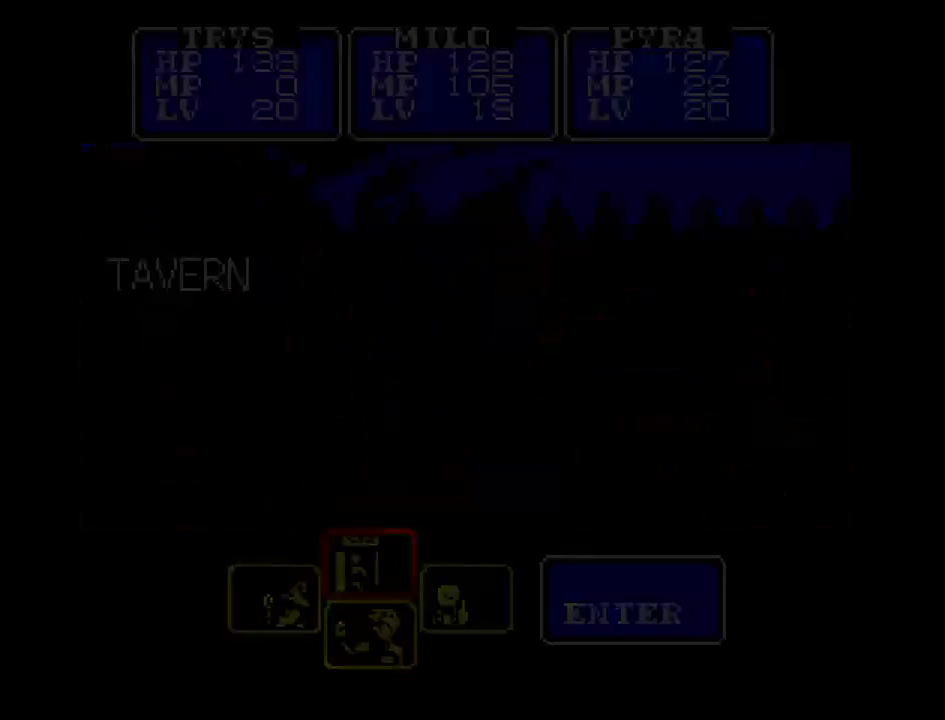
{"buttons": [], "events": [[183, "A", "up"]]}
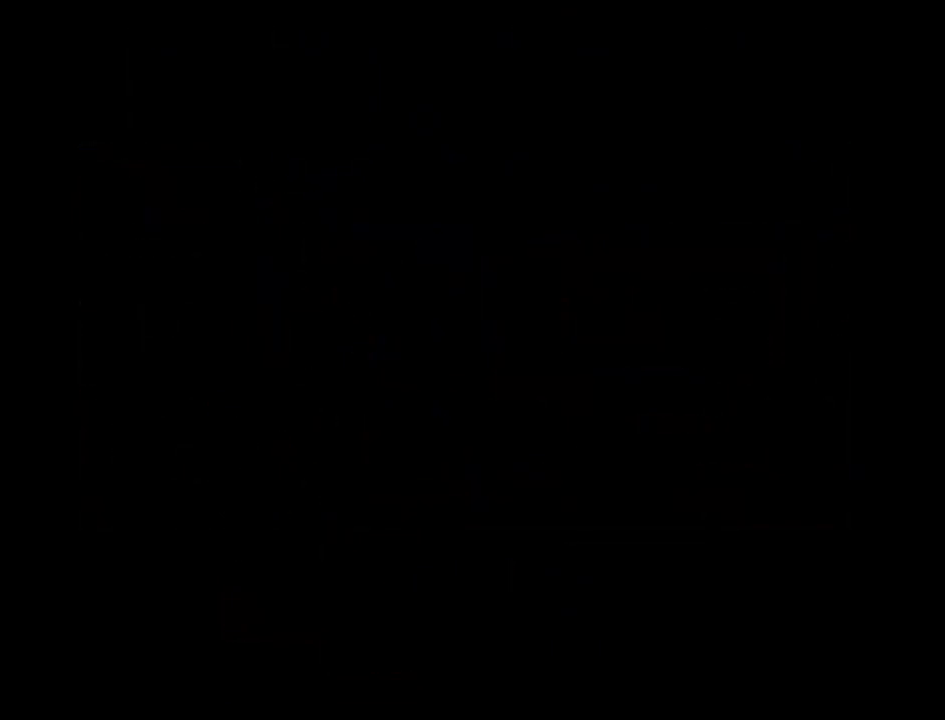
{"buttons": [], "events": []}
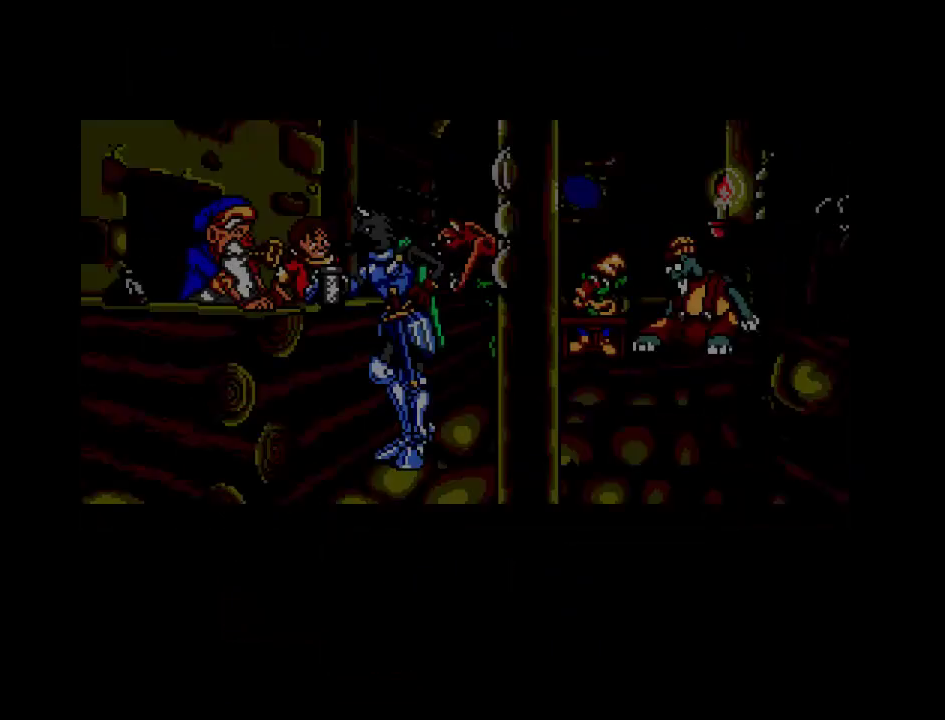
{"buttons": [], "events": []}
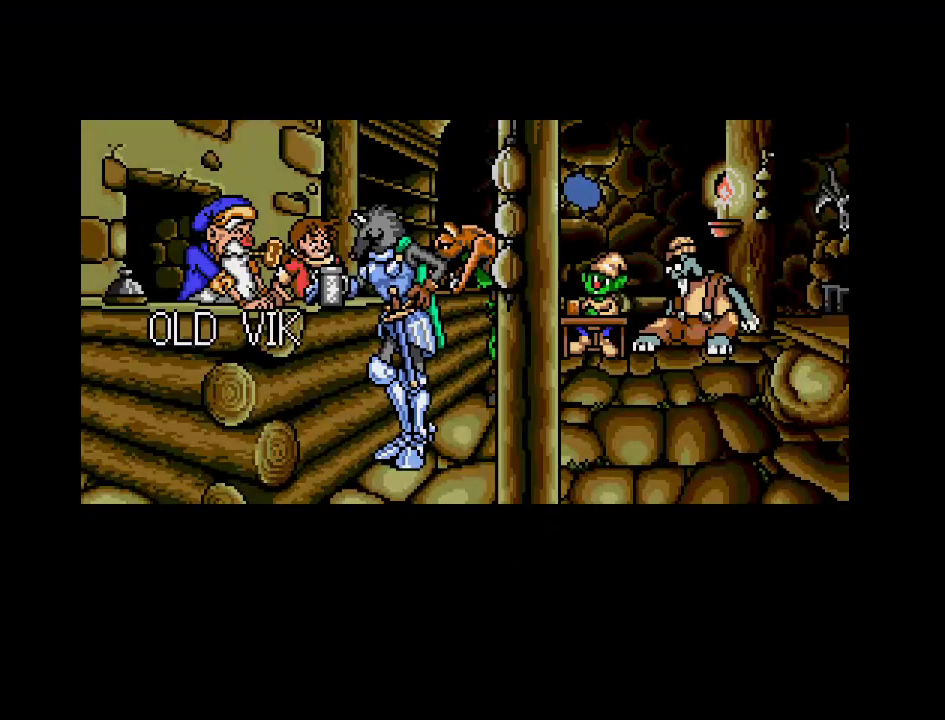
{"buttons": ["DPAD_LEFT"], "events": [[400, "DPAD_LEFT", "down"]]}
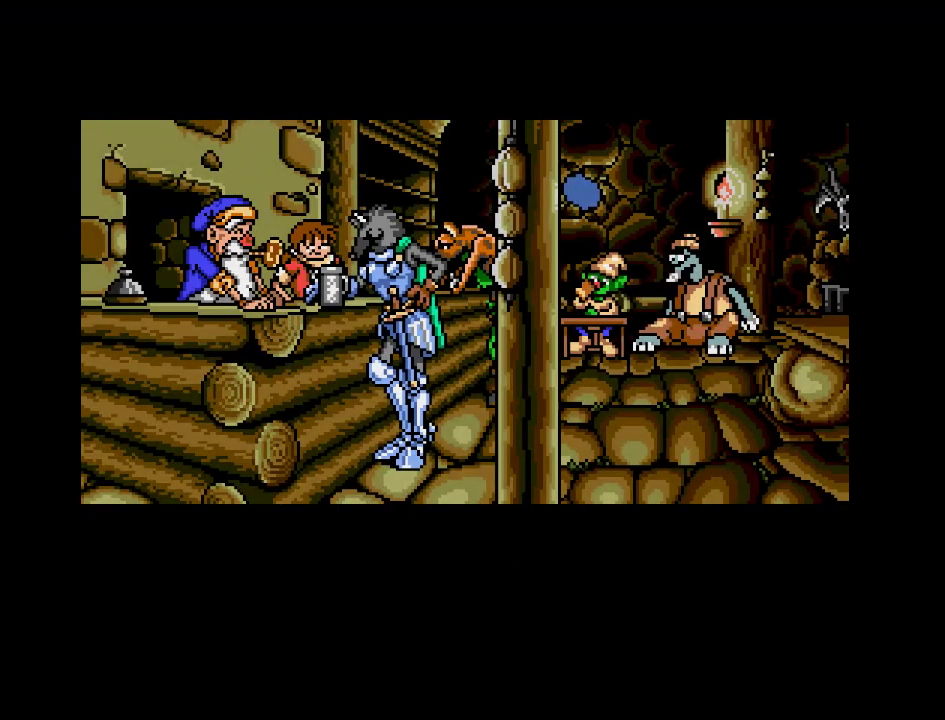
{"buttons": [], "events": [[17, "DPAD_LEFT", "up"], [300, "A", "down"], [417, "A", "up"]]}
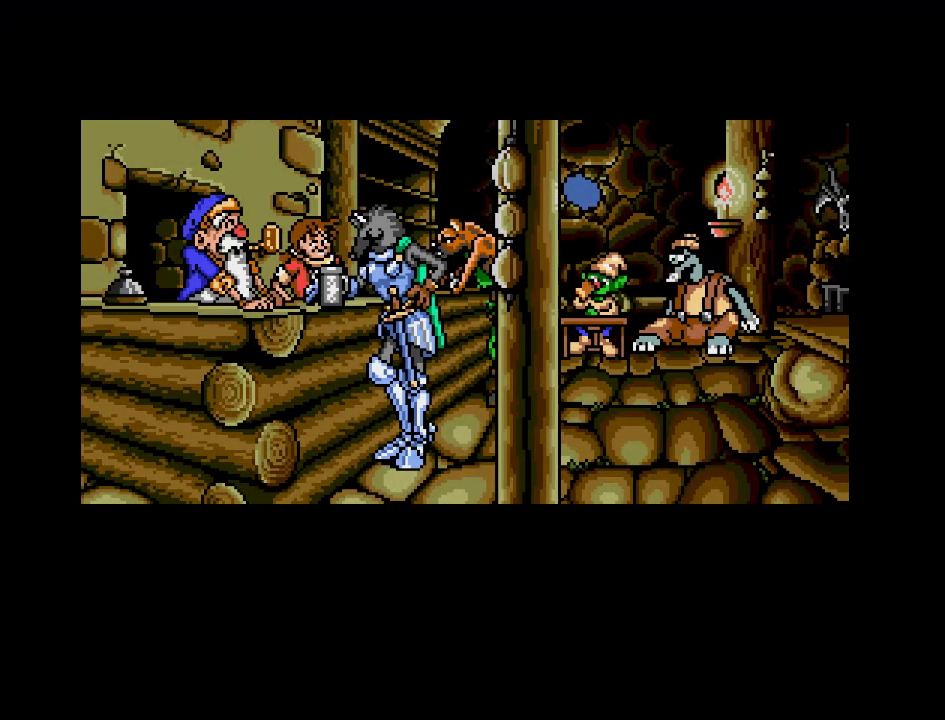
{"buttons": [], "events": []}
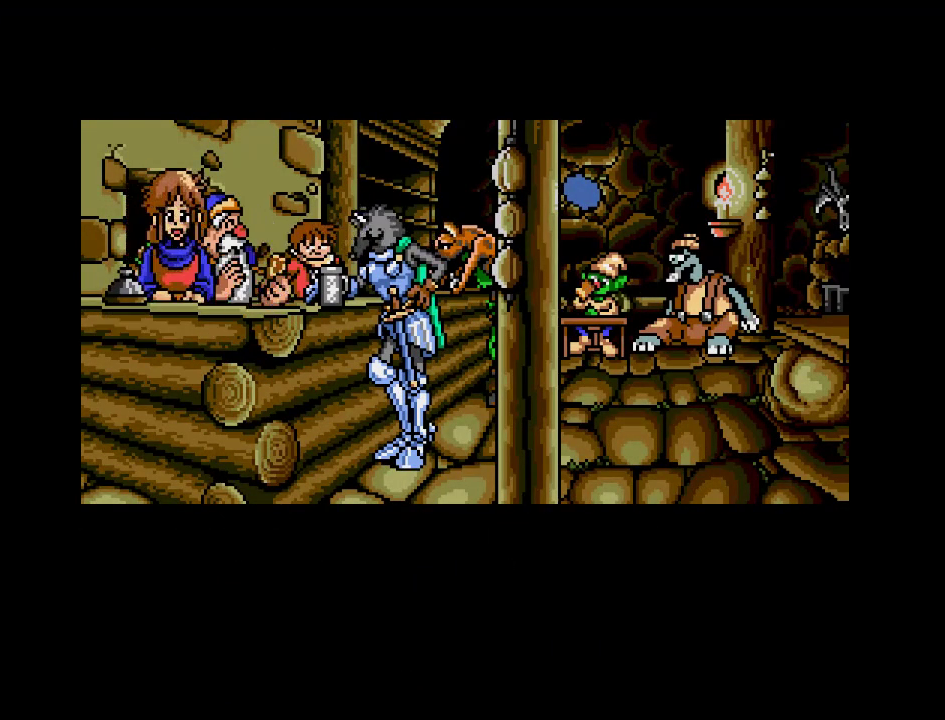
{"buttons": ["A"], "events": [[383, "A", "down"]]}
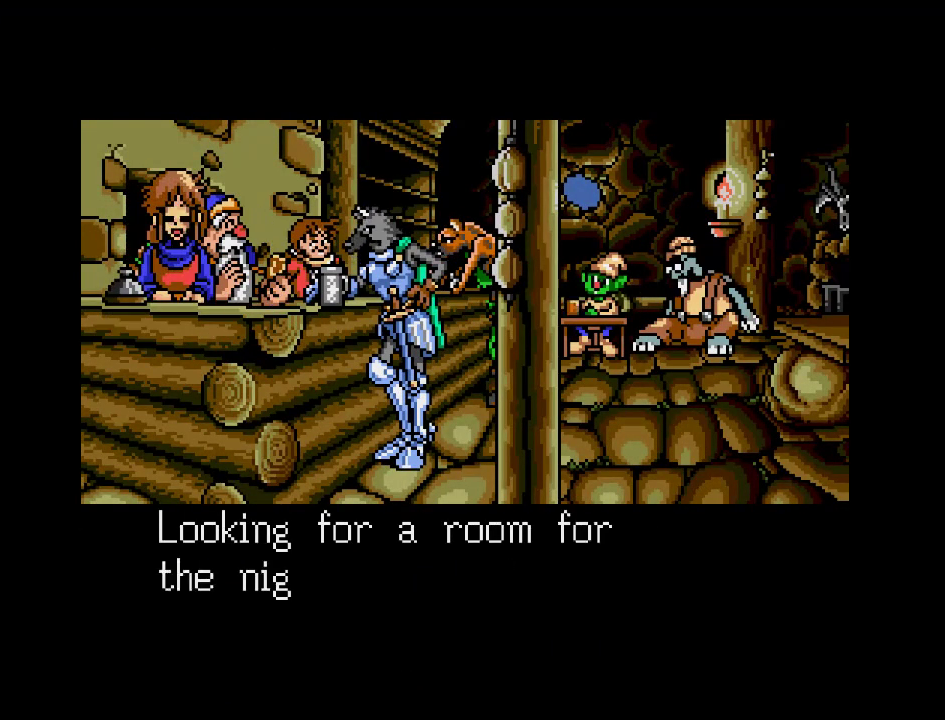
{"buttons": [], "events": [[67, "A", "up"], [200, "A", "down"], [317, "A", "up"]]}
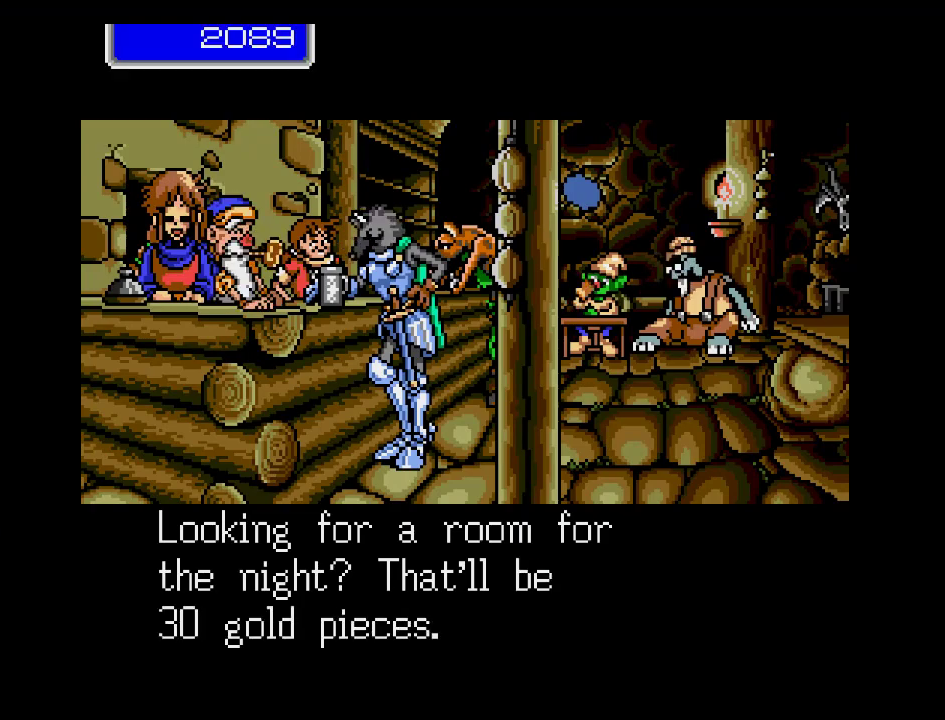
{"buttons": [], "events": [[300, "A", "down"], [467, "A", "up"]]}
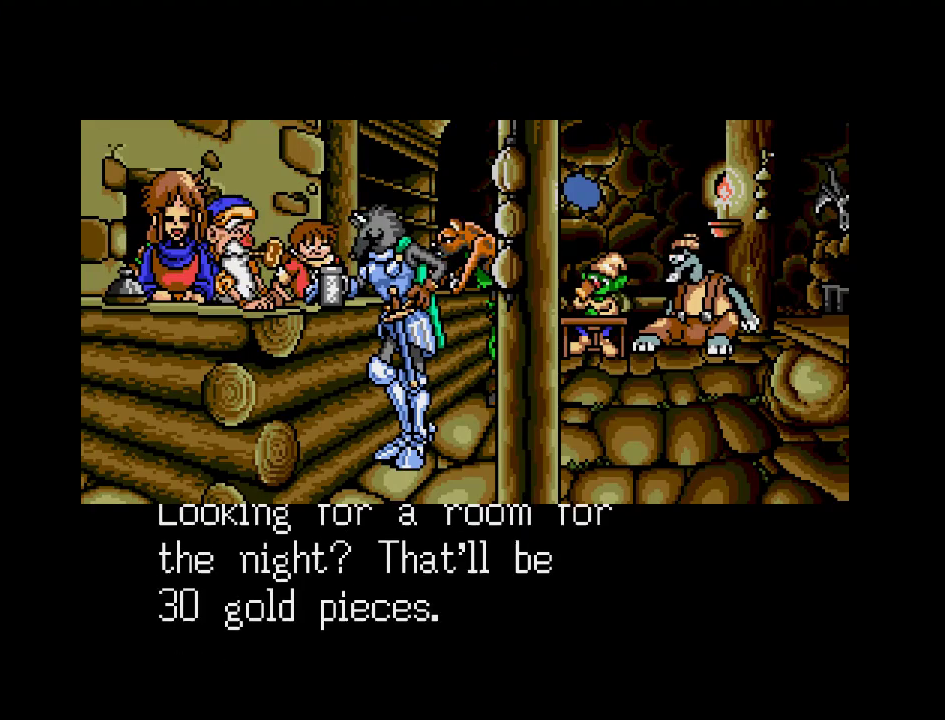
{"buttons": [], "events": []}
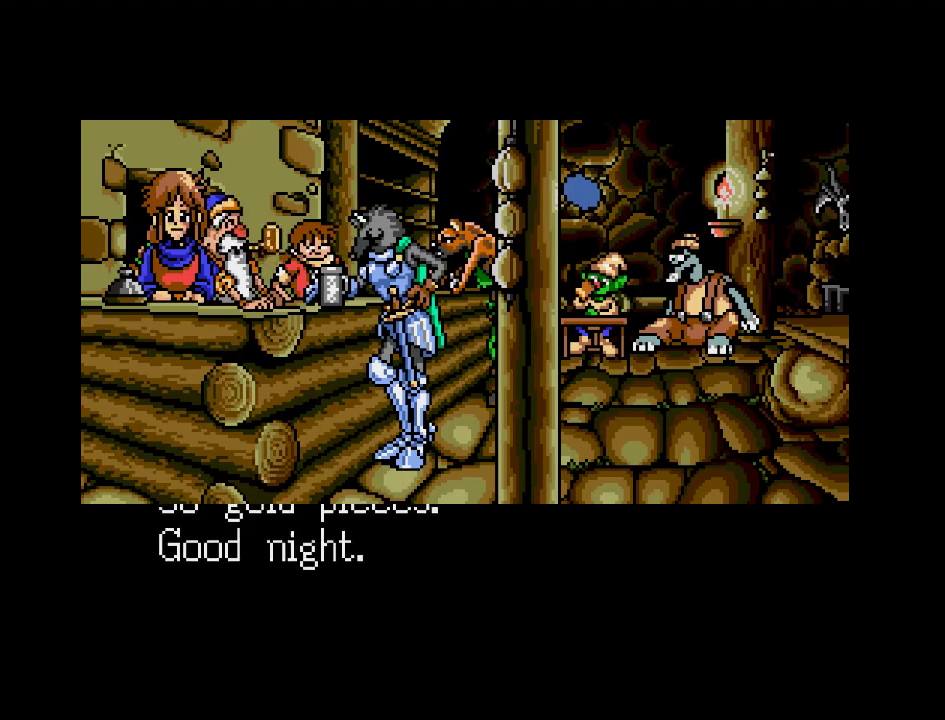
{"buttons": [], "events": [[133, "A", "down"], [283, "A", "up"]]}